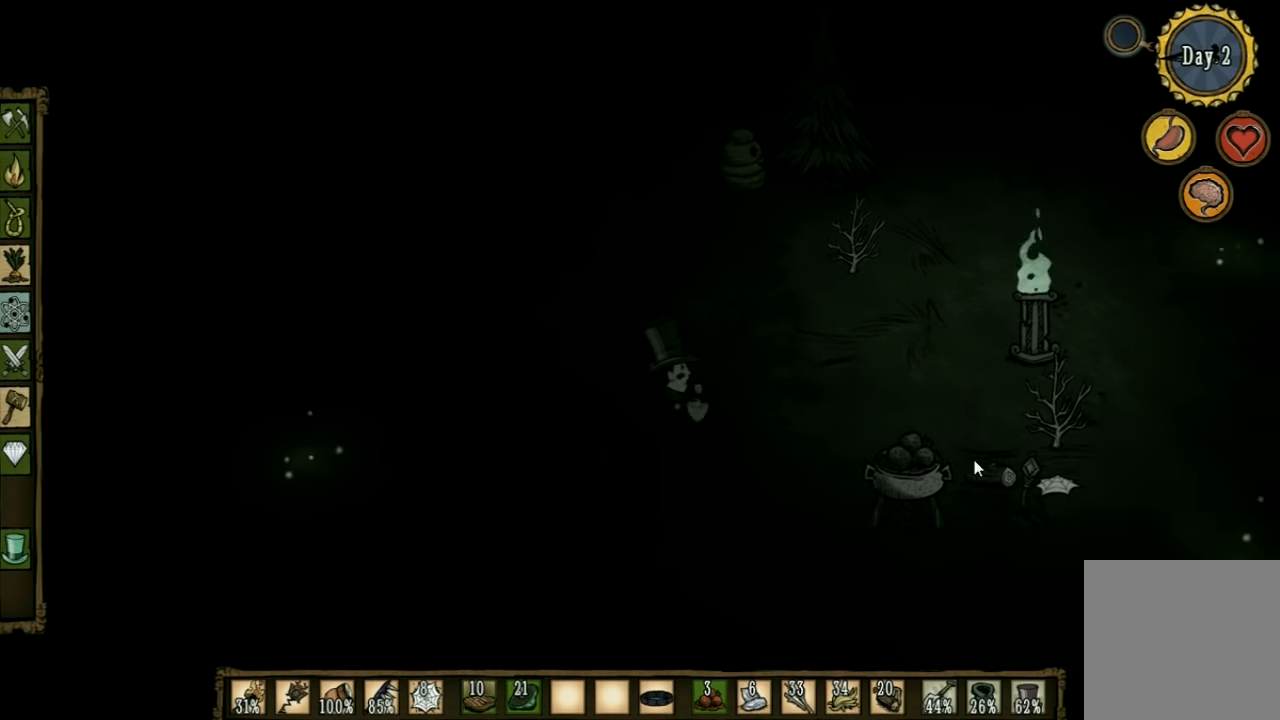
Gameplay with keyboard; each line is a JSON object with the keys held at the frame after it. "events" lists presses ("down") and releases ("up") of "1", "2", "3", "4", "5", "a", "c", "ctrl", "d", "e", "f", "q", "r", "s", "shift", "space", "tab", "v", "w", "x" and "z" between this image and that frame as [ms after this image, input, new state], when the widget could be followed in between. No other keys are recorded. Mouse input is not recorded. Not read: other_keys.
{"keys": [], "events": []}
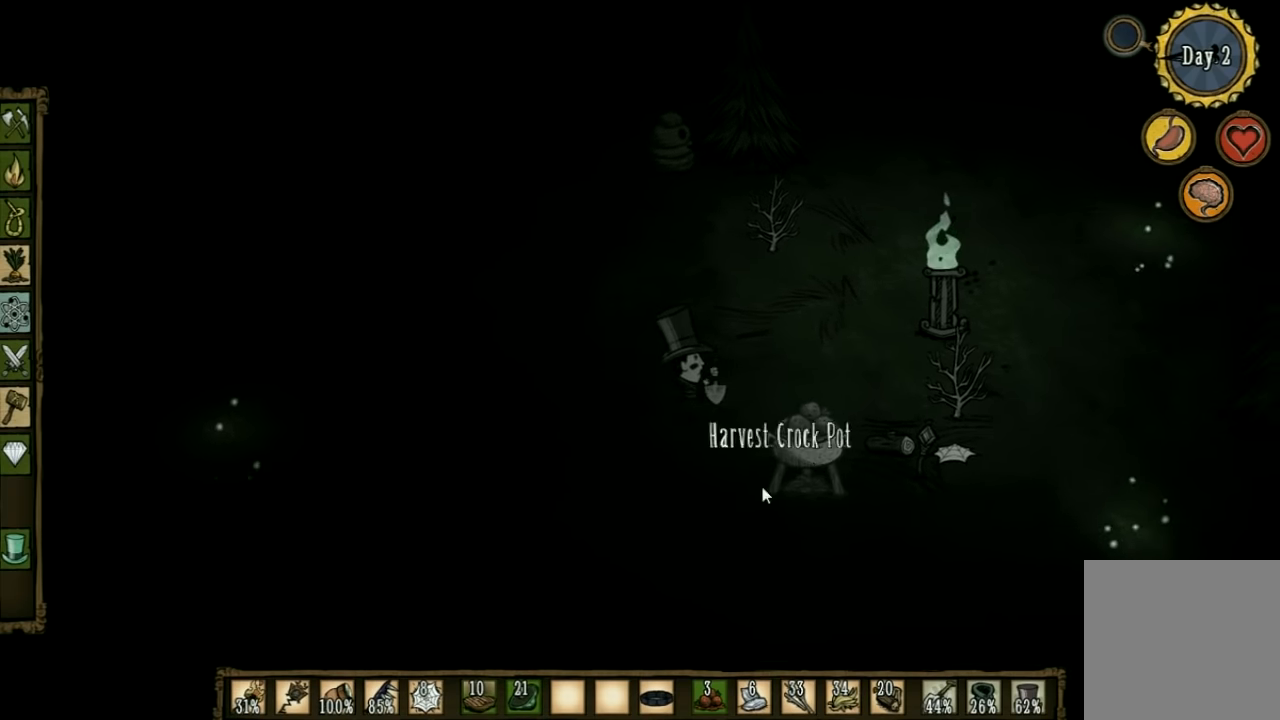
{"keys": [], "events": []}
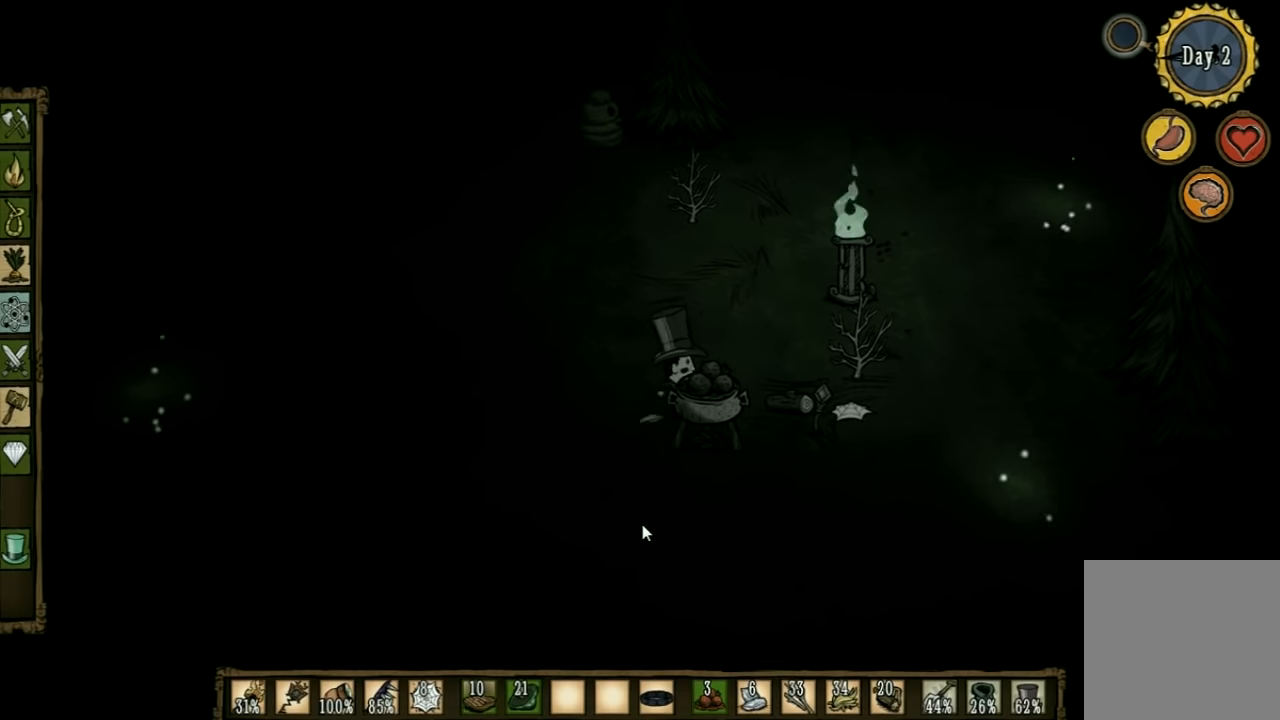
{"keys": [], "events": []}
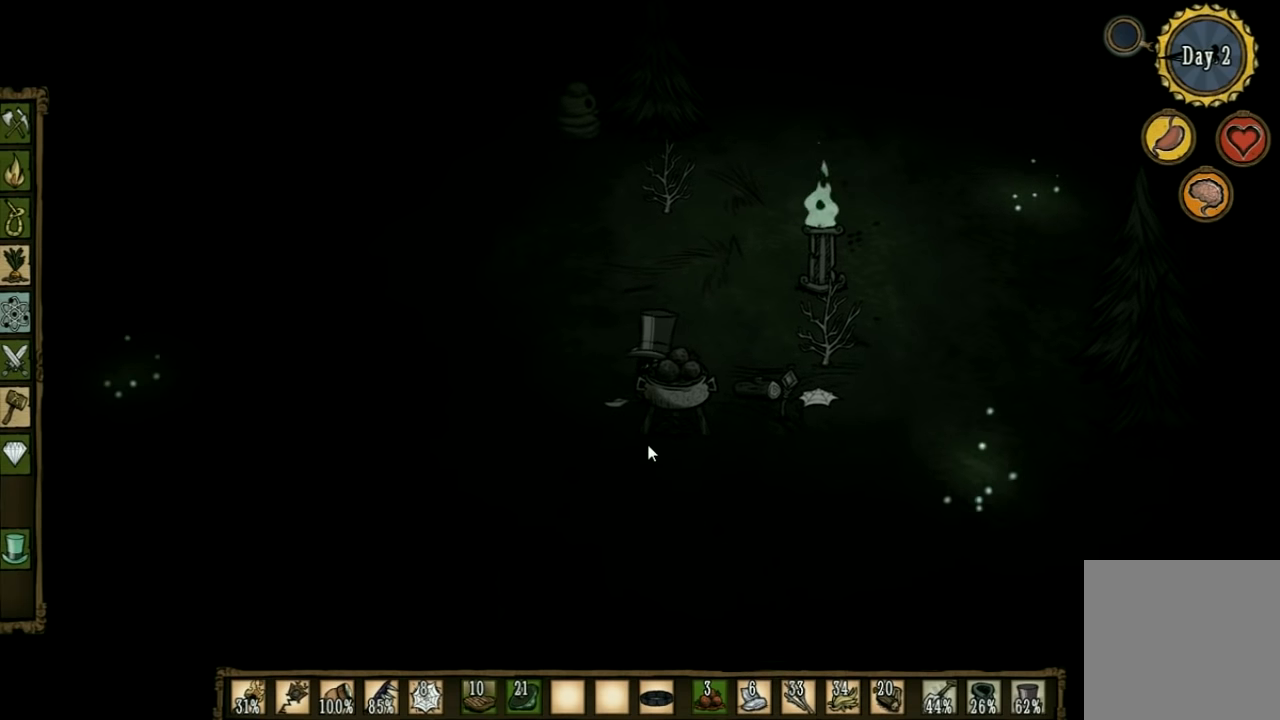
{"keys": [], "events": []}
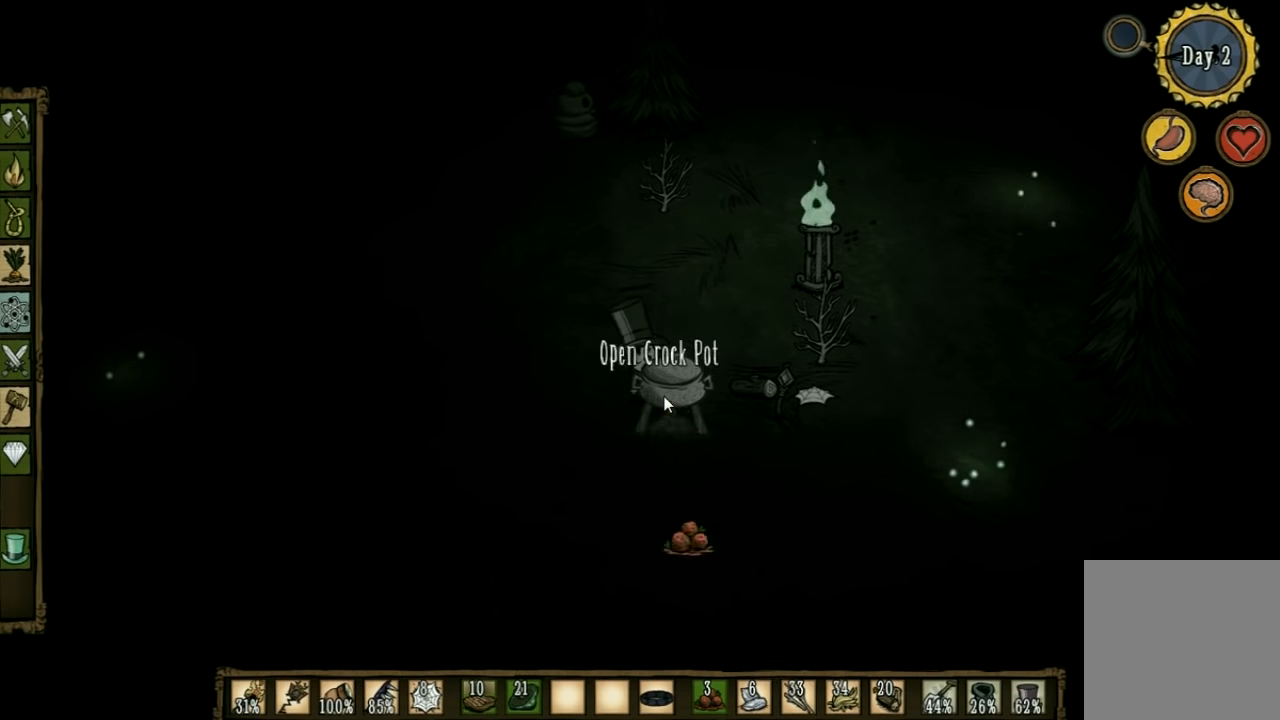
{"keys": [], "events": []}
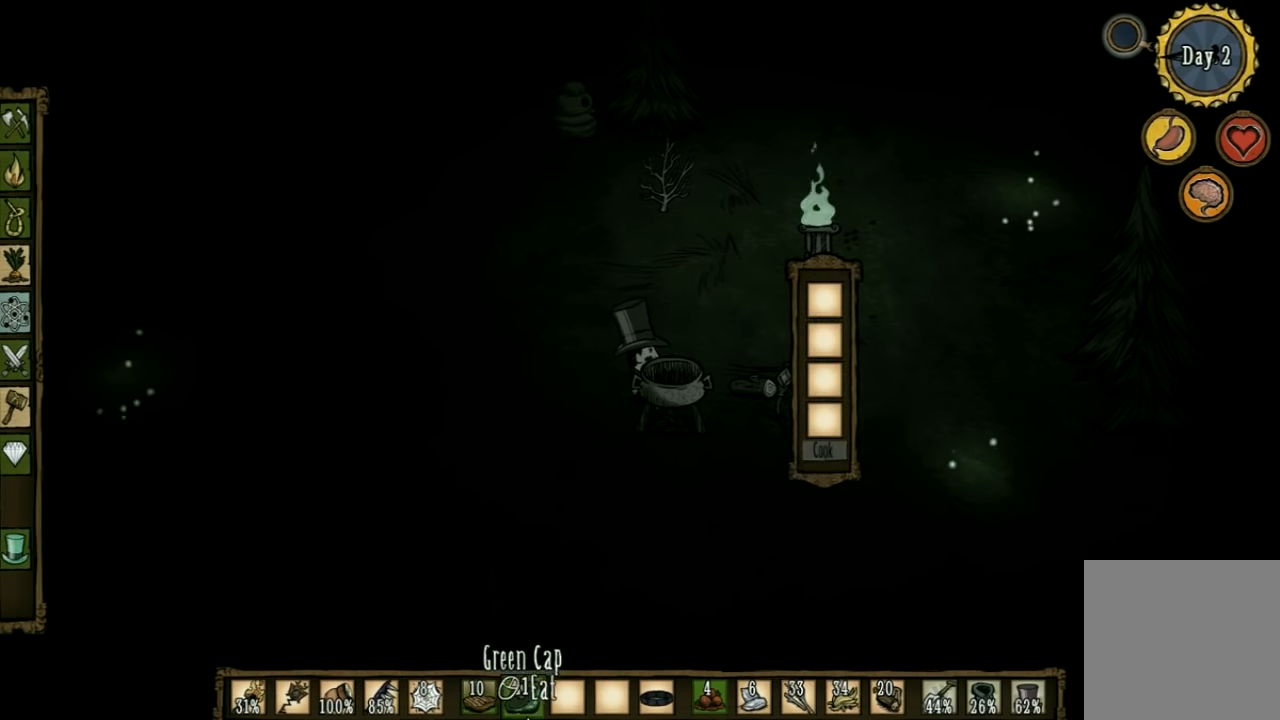
{"keys": [], "events": []}
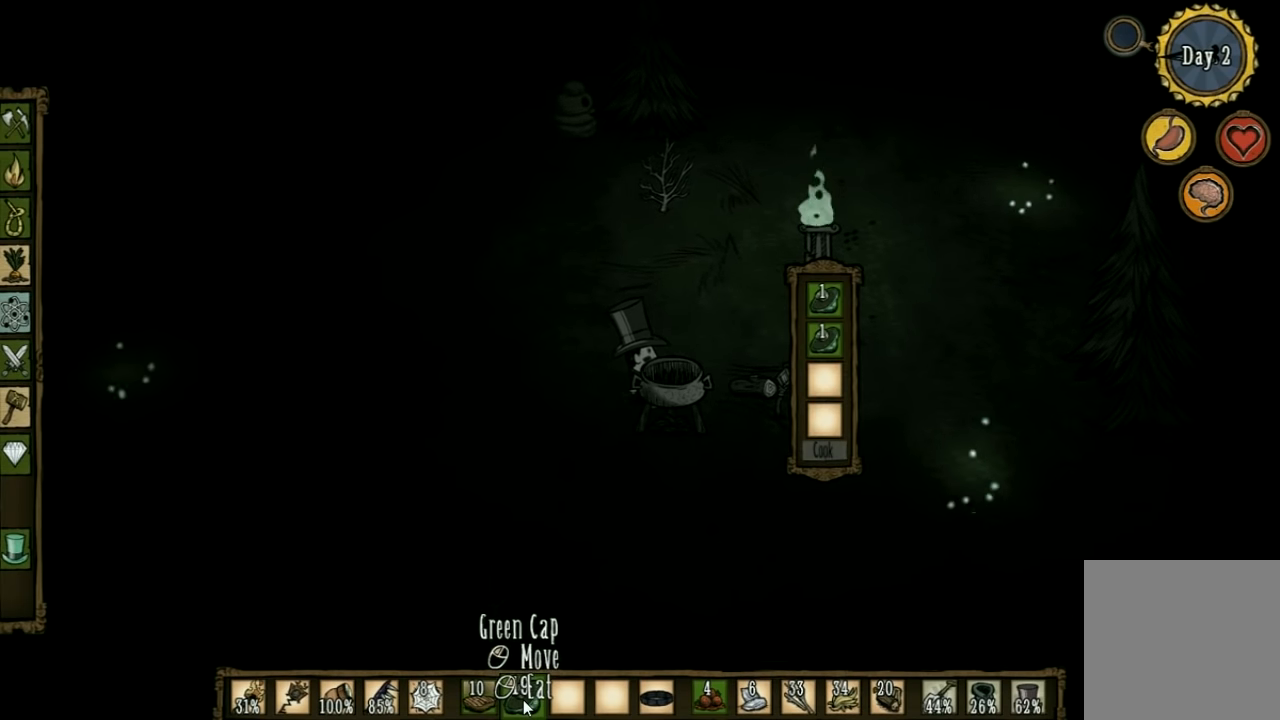
{"keys": [], "events": []}
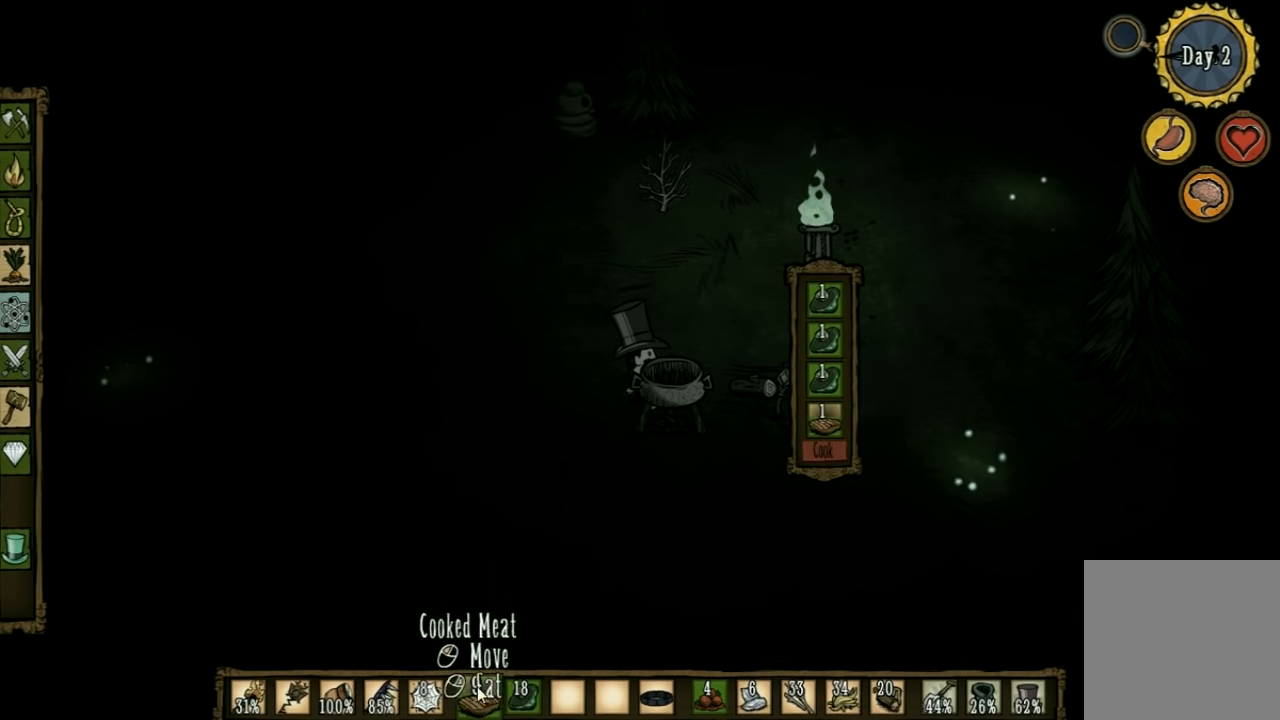
{"keys": [], "events": []}
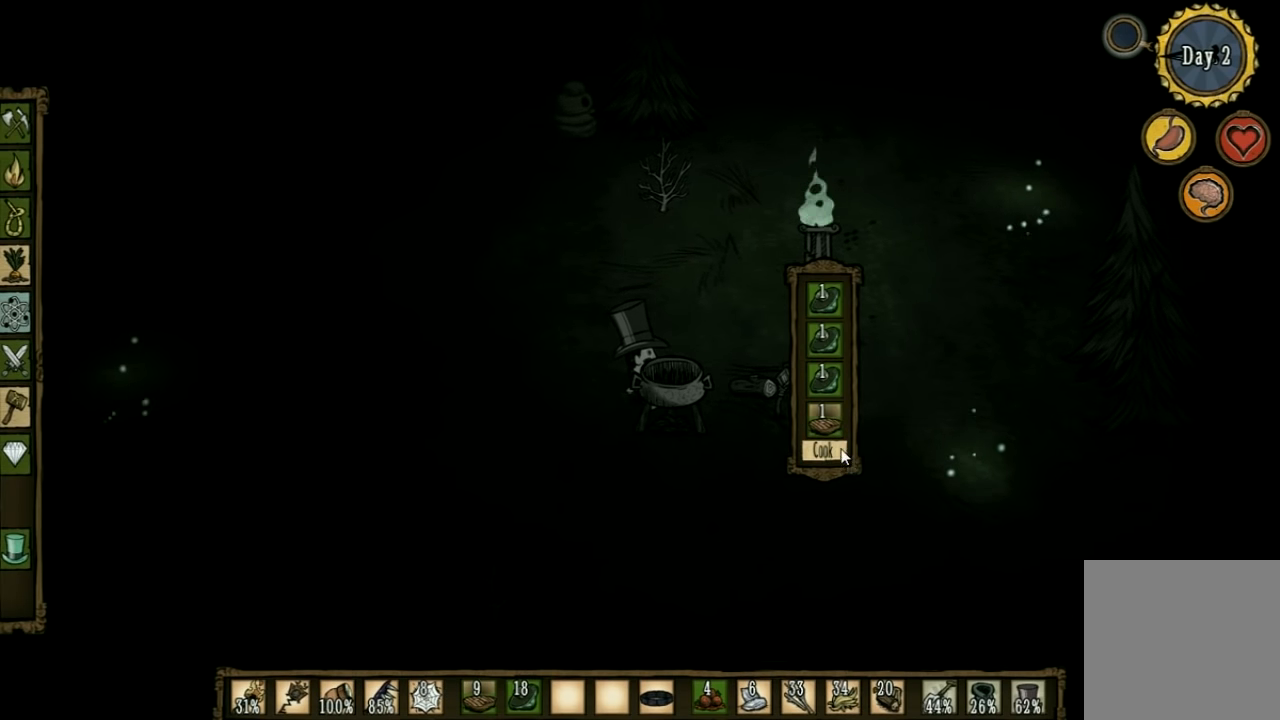
{"keys": ["a"], "events": [[466, "a", "down"]]}
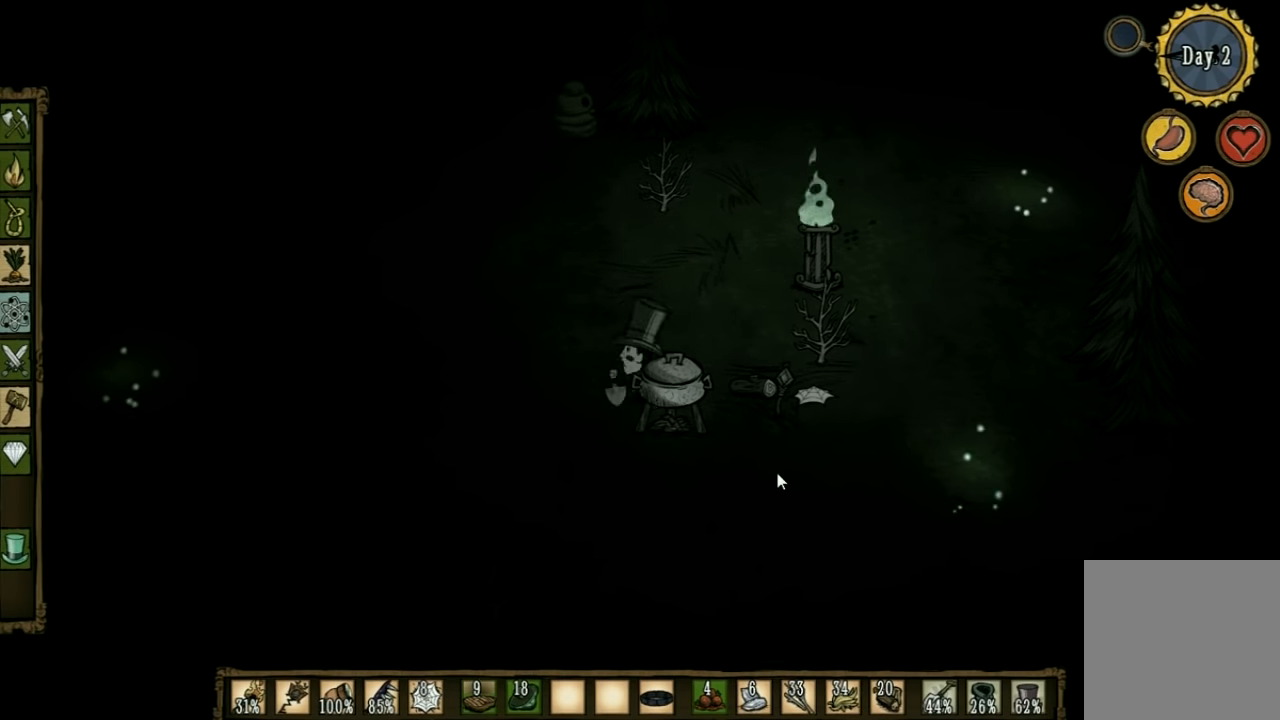
{"keys": ["a"], "events": []}
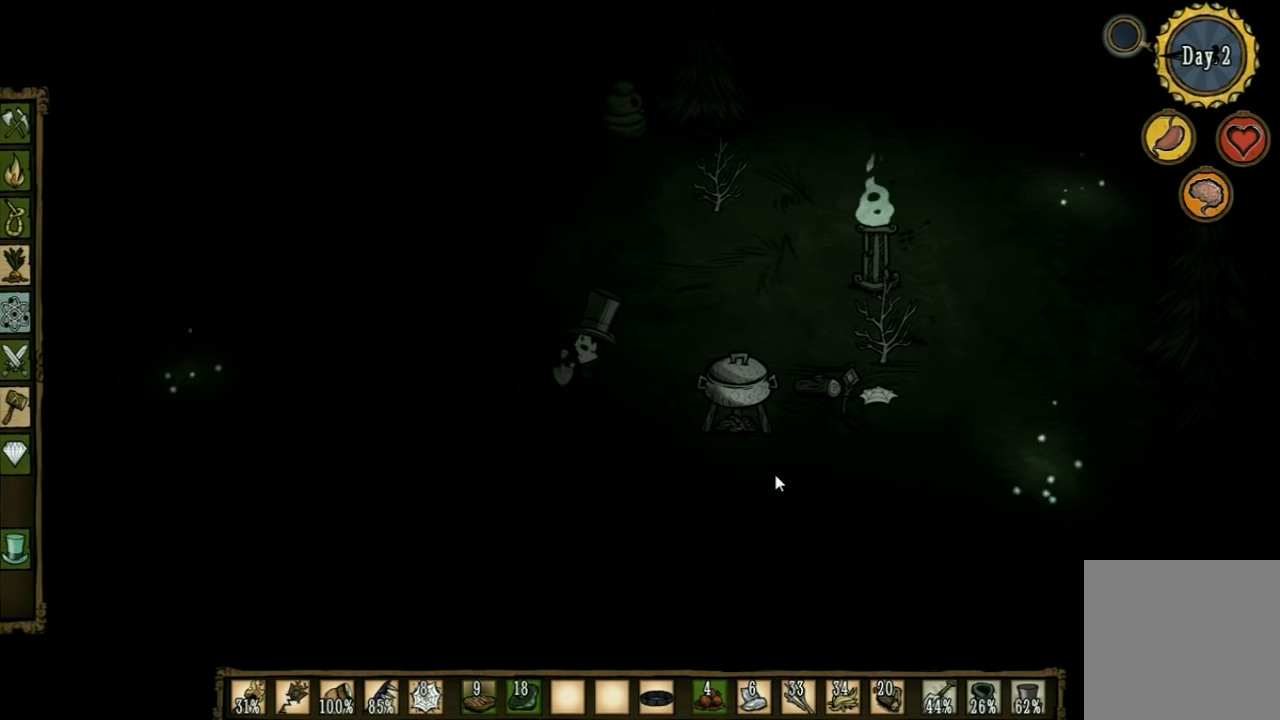
{"keys": ["a"], "events": [[266, "shift", "down"], [400, "shift", "up"]]}
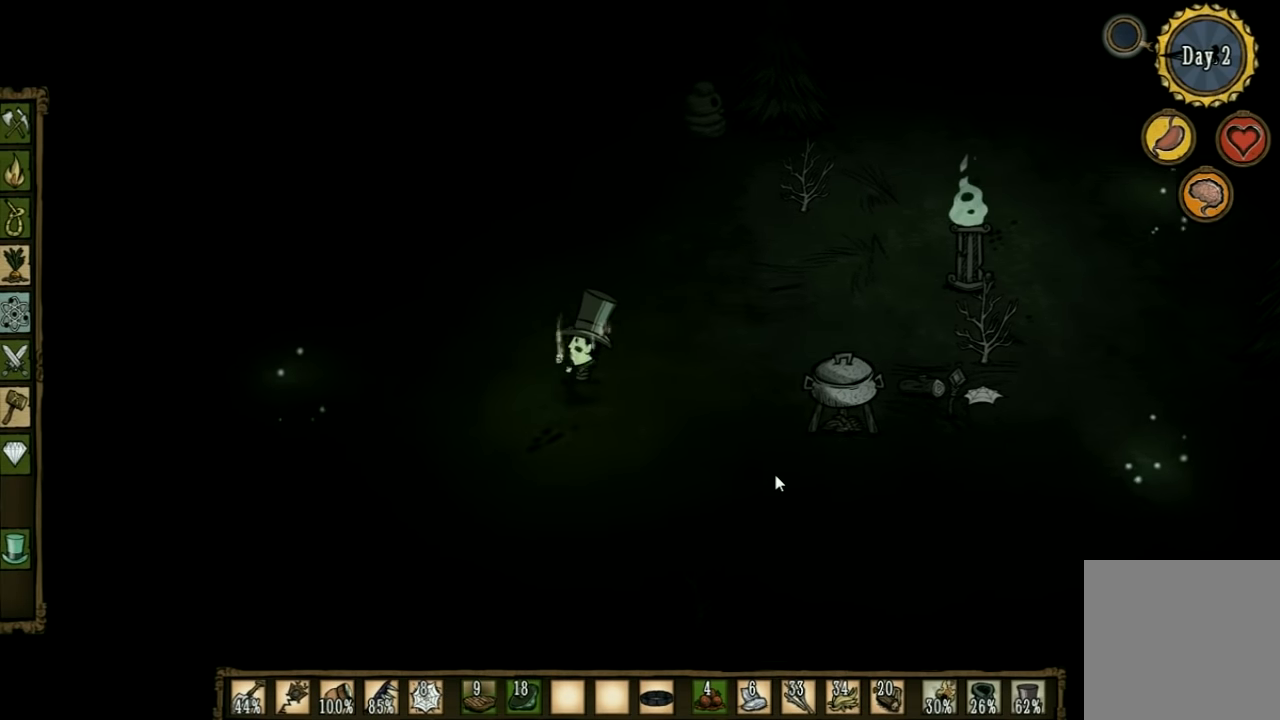
{"keys": ["a", "w"], "events": [[166, "w", "down"]]}
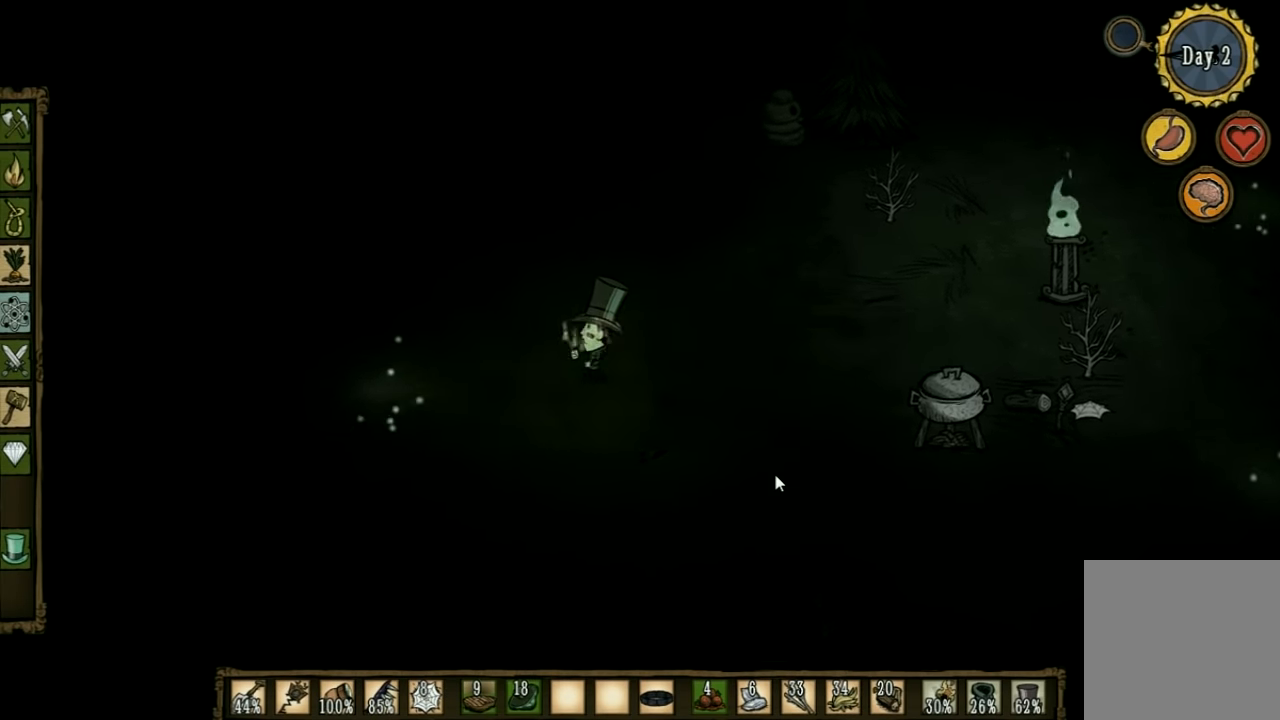
{"keys": ["a", "w"], "events": []}
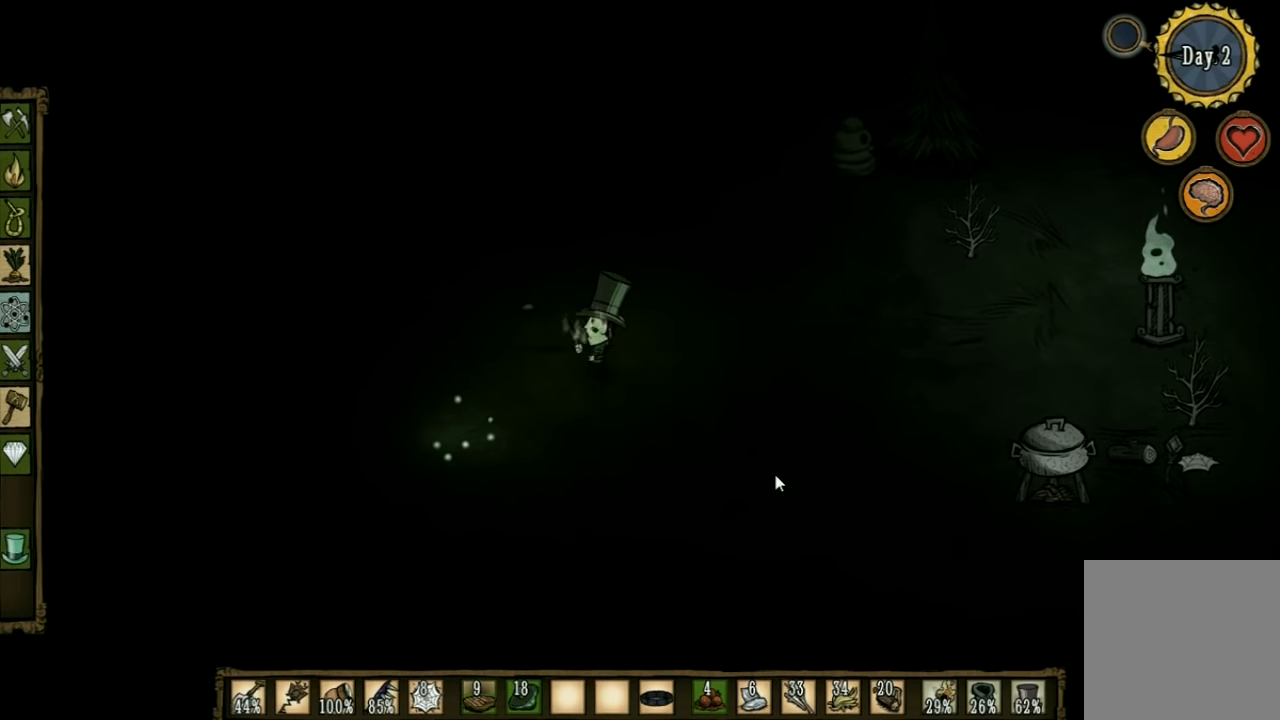
{"keys": ["a", "shift"], "events": [[400, "shift", "down"], [500, "w", "up"]]}
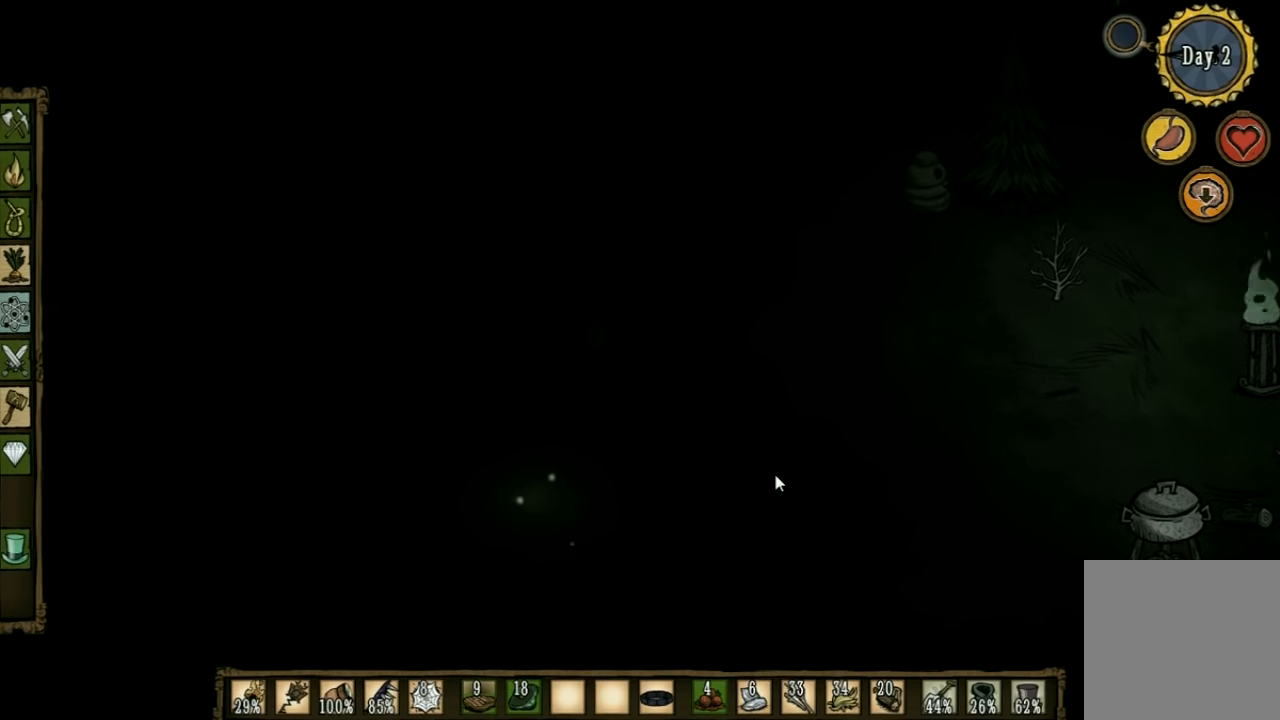
{"keys": ["f"], "events": [[34, "a", "up"], [34, "f", "down"], [134, "shift", "up"]]}
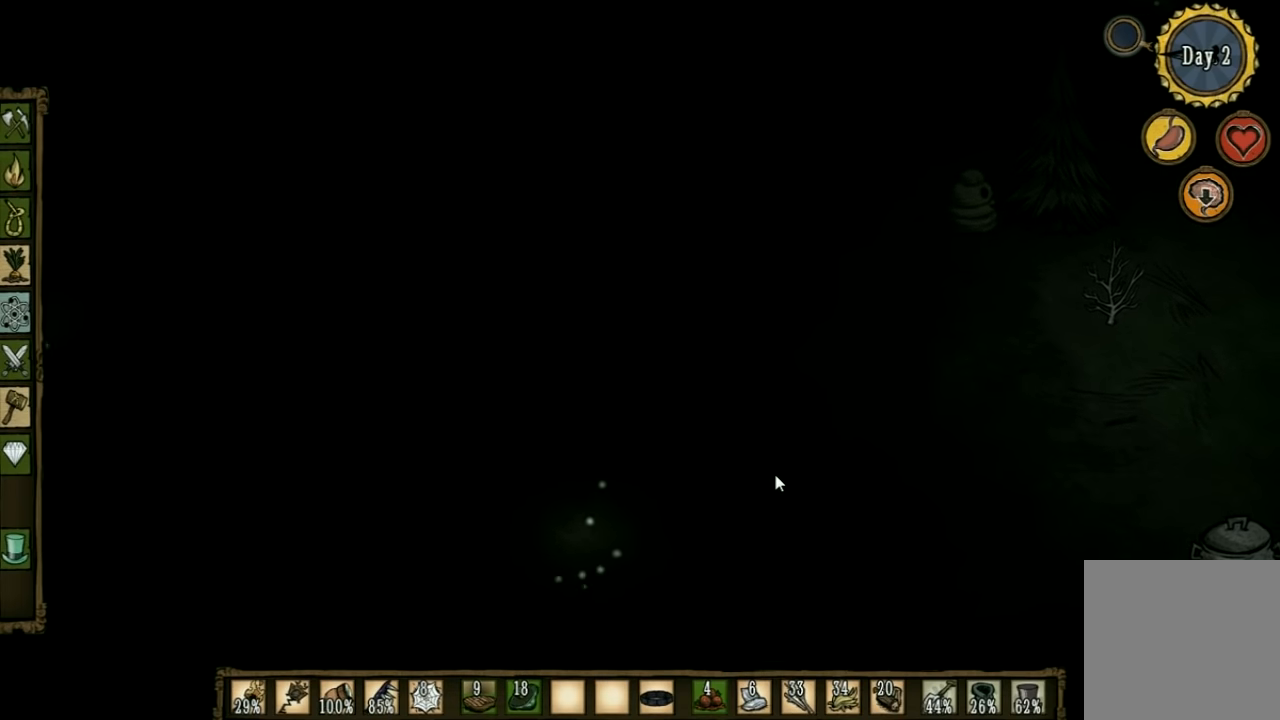
{"keys": ["f"], "events": []}
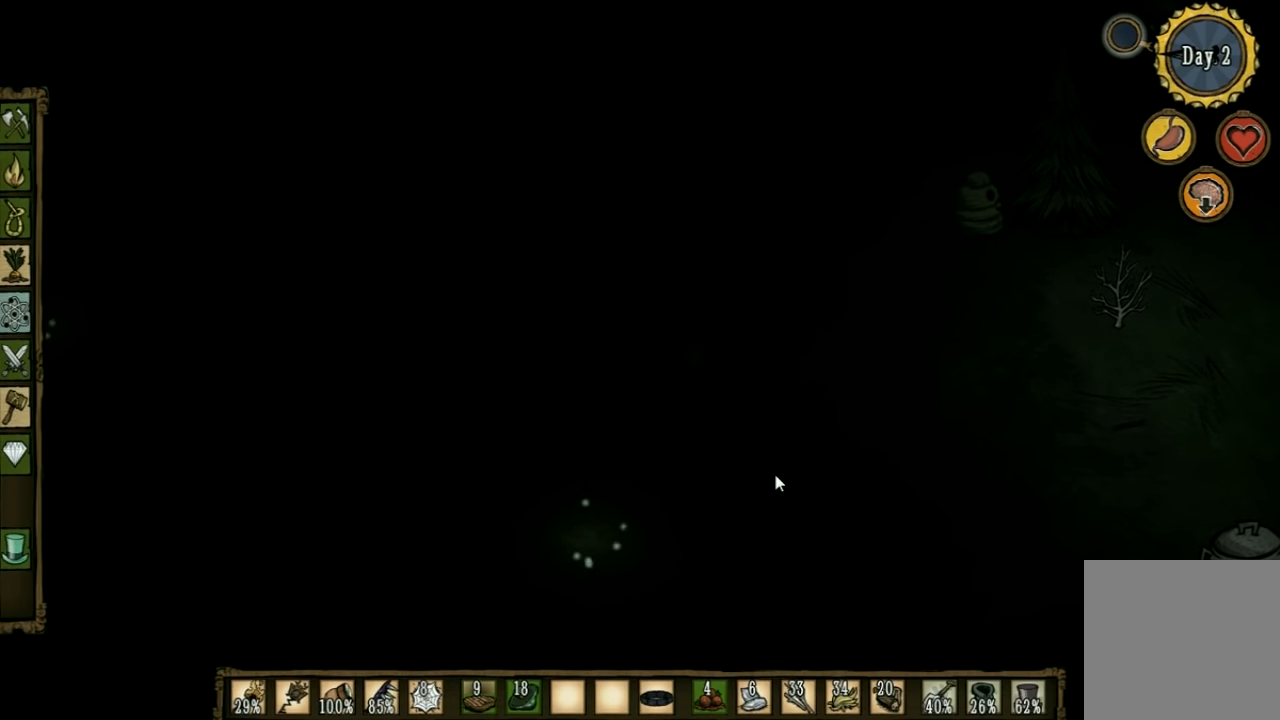
{"keys": ["f"], "events": [[200, "shift", "down"], [334, "shift", "up"]]}
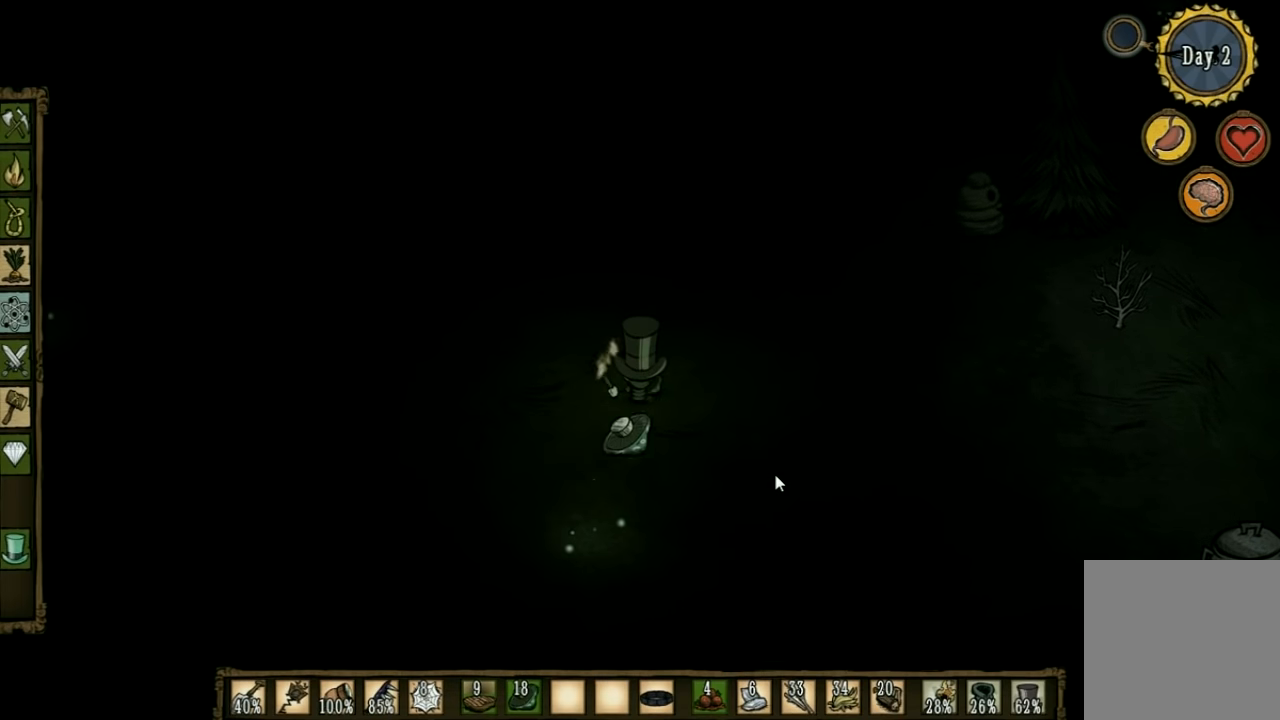
{"keys": ["d"], "events": [[267, "f", "up"], [400, "d", "down"]]}
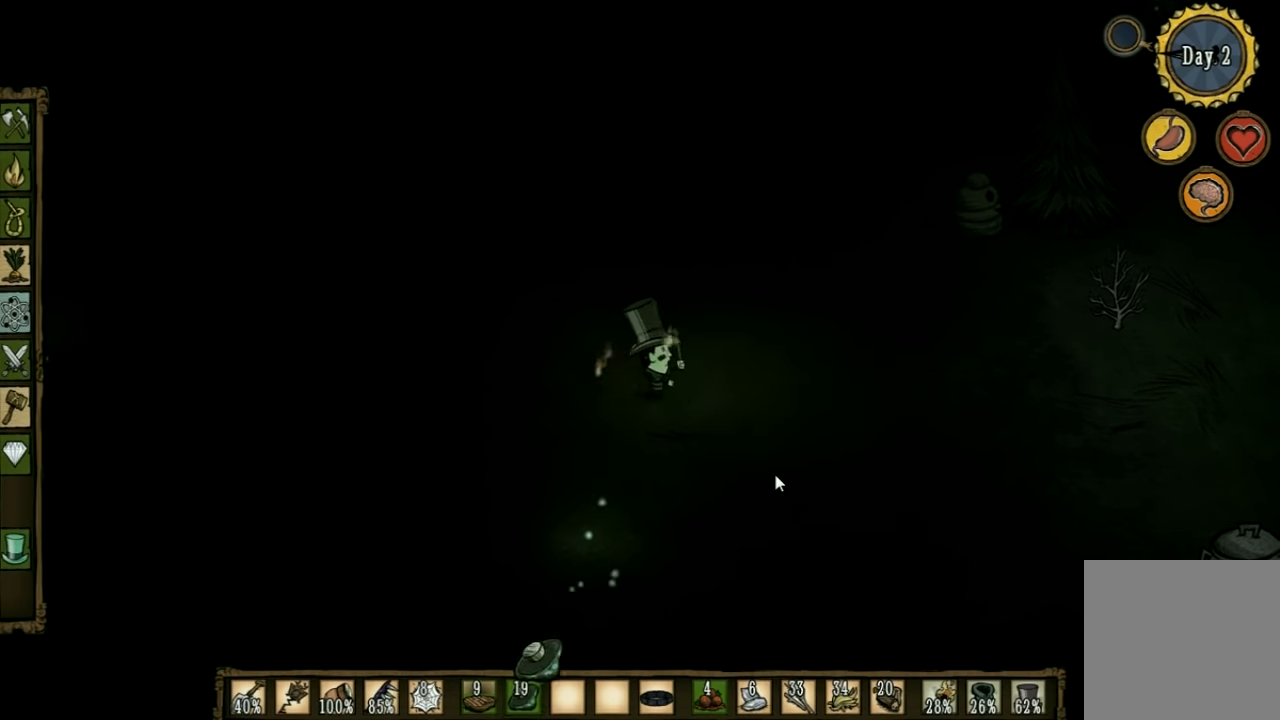
{"keys": ["d"], "events": []}
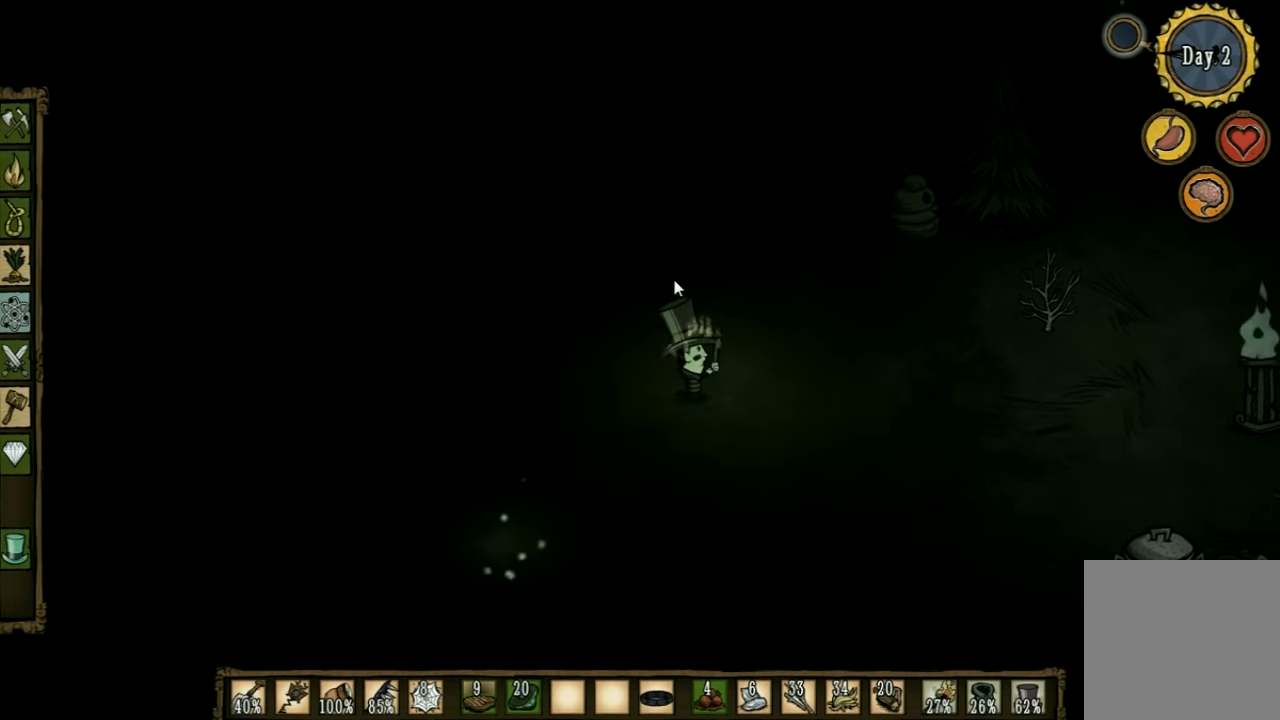
{"keys": ["d"], "events": []}
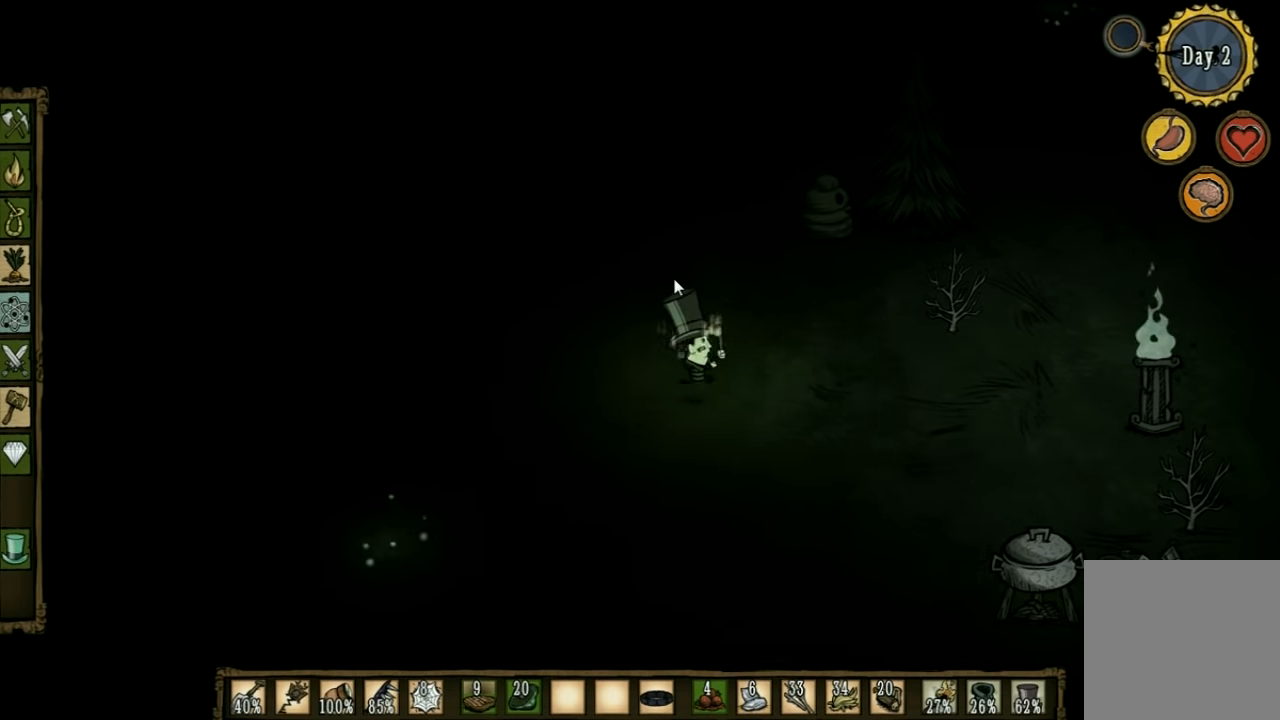
{"keys": ["d"], "events": [[67, "shift", "down"], [200, "shift", "up"]]}
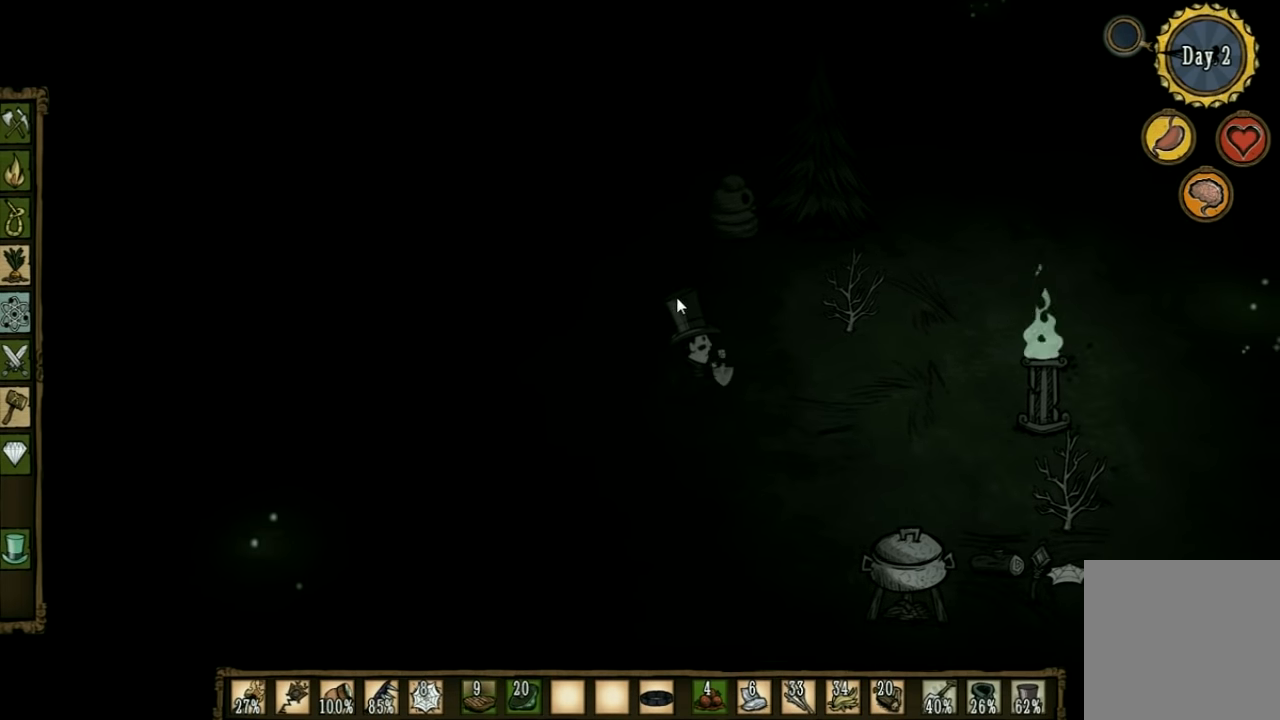
{"keys": ["d", "s"], "events": [[400, "s", "down"]]}
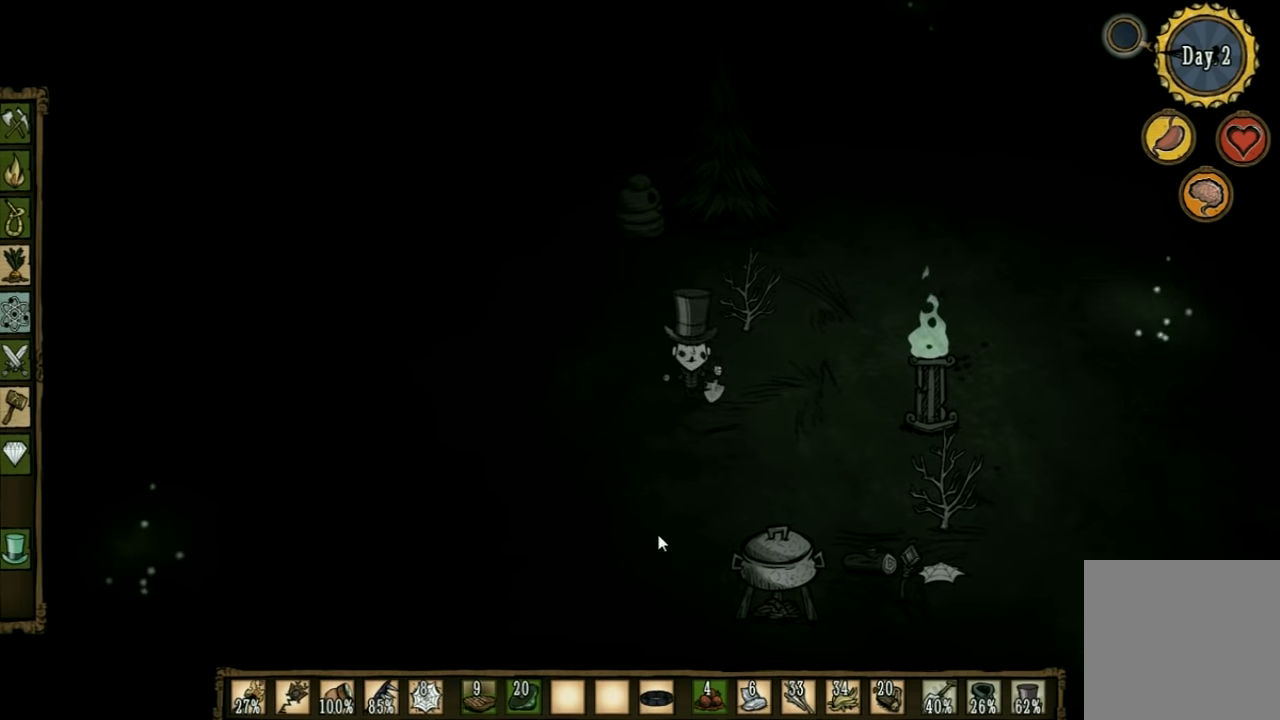
{"keys": ["s"], "events": [[334, "d", "up"]]}
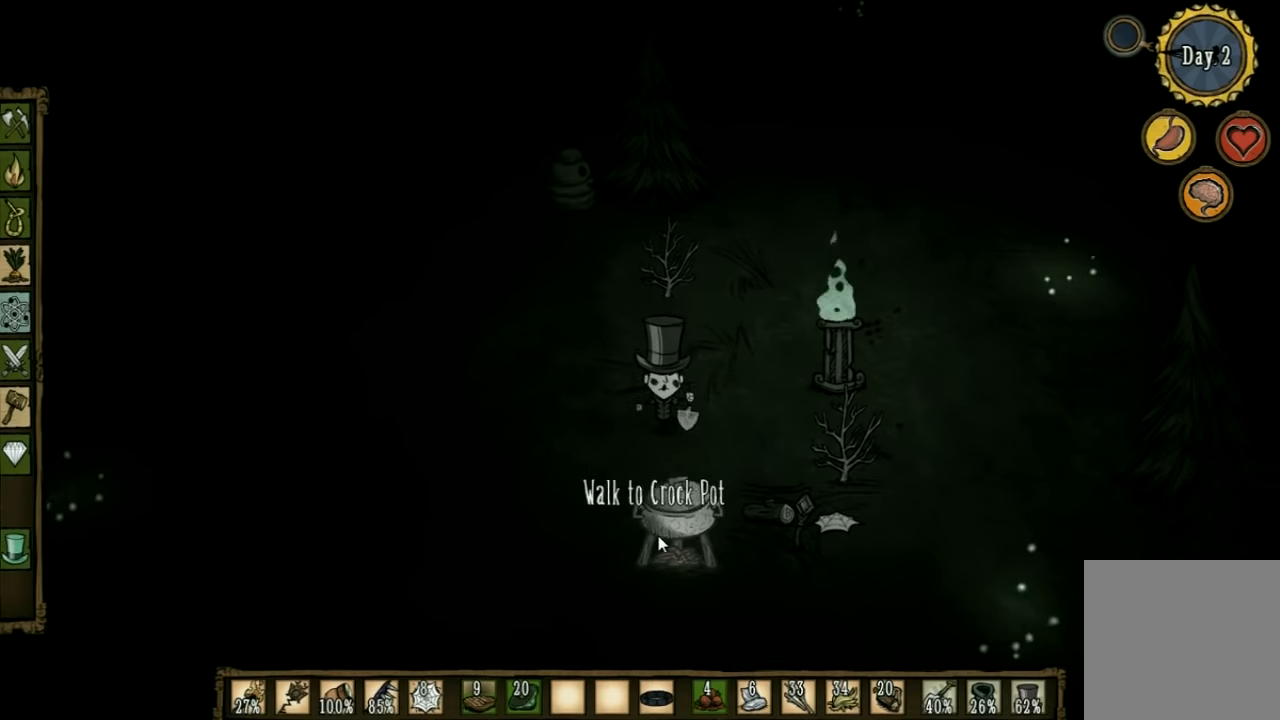
{"keys": [], "events": [[233, "s", "up"]]}